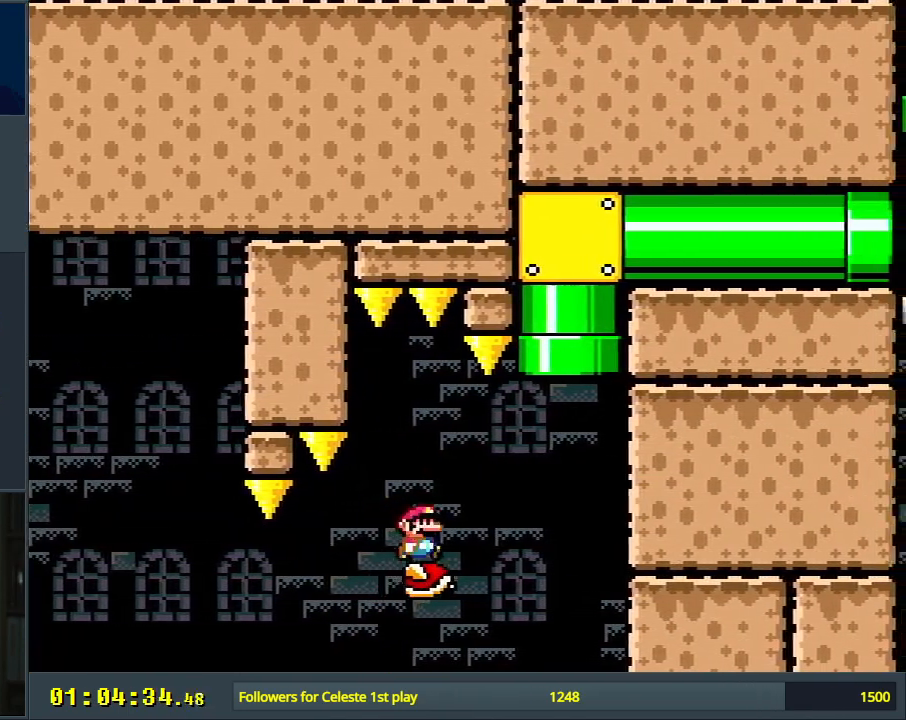
Gameplay with a controller (Nintendo layout); each line is a JSON object with the inputs held at the frame after it. "events" lists button and stick changes between this image and that frame as [ms after this image, input, new state], when the widget could be followed in between. Not read: L3 R3.
{"buttons": ["Y"], "events": []}
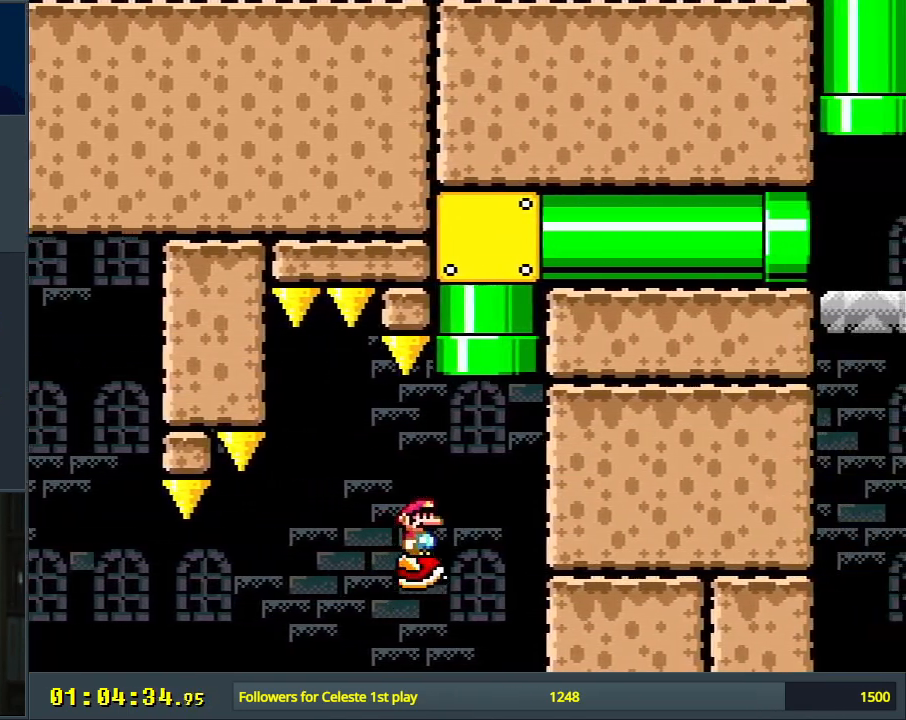
{"buttons": ["B", "Y", "DPAD_UP"], "events": [[467, "DPAD_UP", "down"], [483, "B", "down"]]}
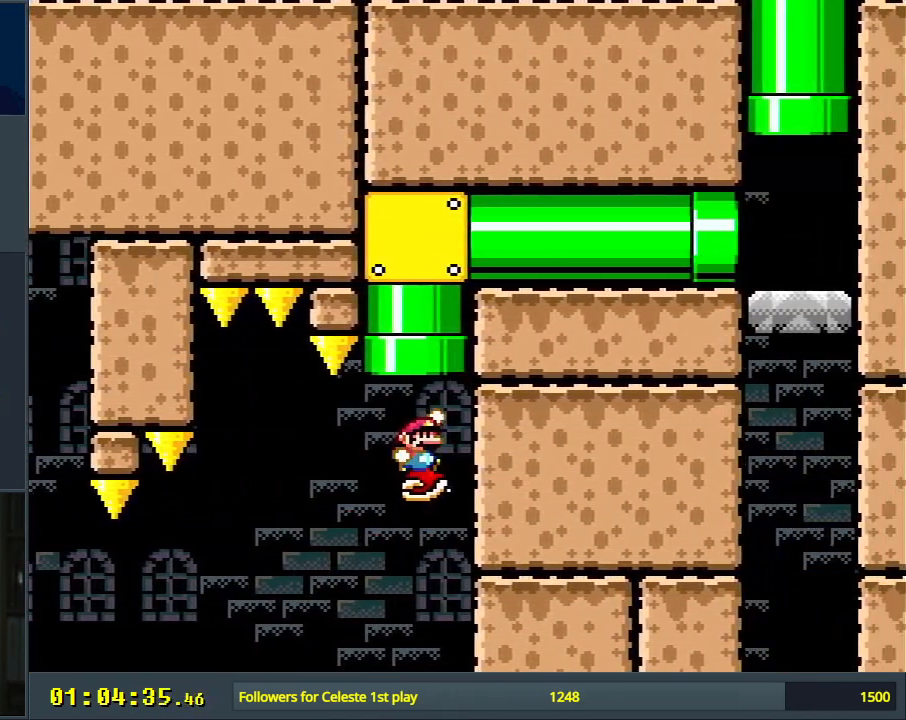
{"buttons": ["Y"], "events": [[200, "DPAD_UP", "up"], [367, "B", "up"]]}
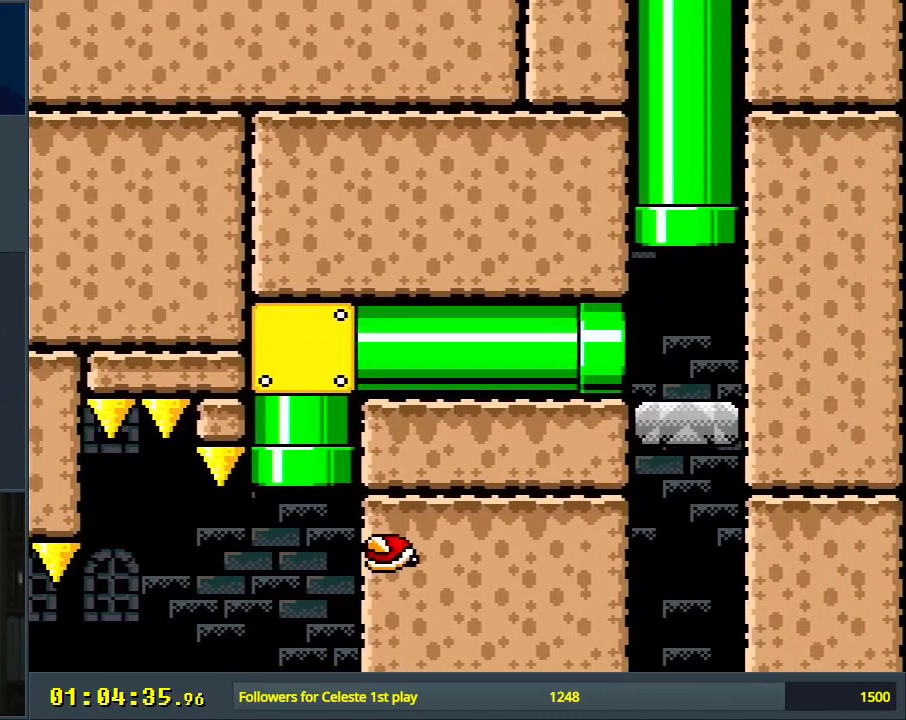
{"buttons": ["B", "Y", "DPAD_UP", "DPAD_LEFT"], "events": [[150, "DPAD_RIGHT", "down"], [383, "DPAD_RIGHT", "up"], [383, "DPAD_UP", "down"], [400, "B", "down"], [433, "DPAD_LEFT", "down"]]}
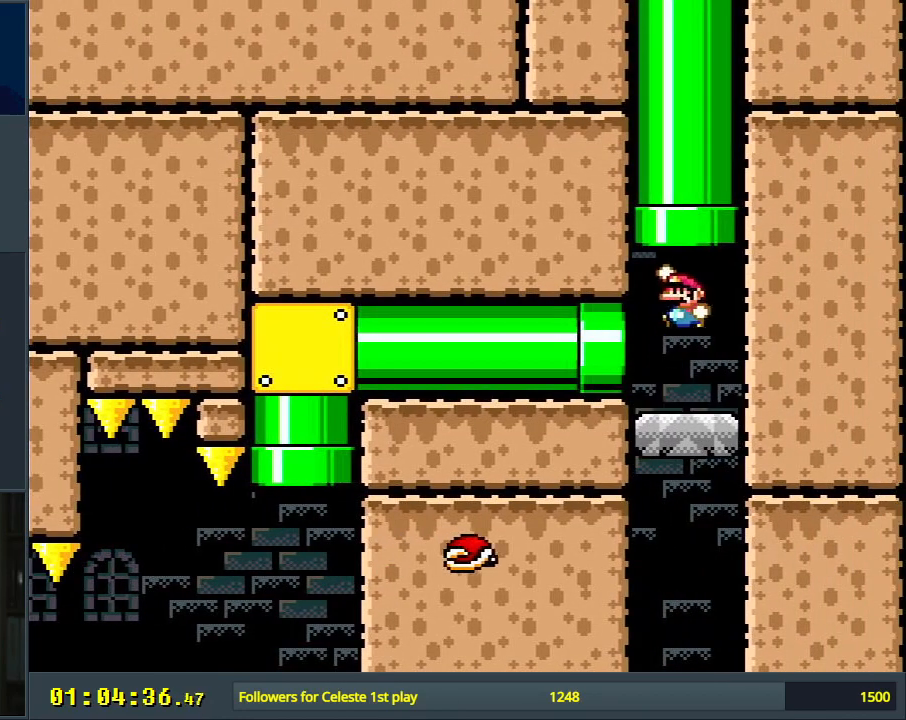
{"buttons": ["B", "Y"], "events": [[17, "DPAD_LEFT", "up"], [183, "DPAD_RIGHT", "down"], [217, "DPAD_RIGHT", "up"], [267, "DPAD_UP", "up"]]}
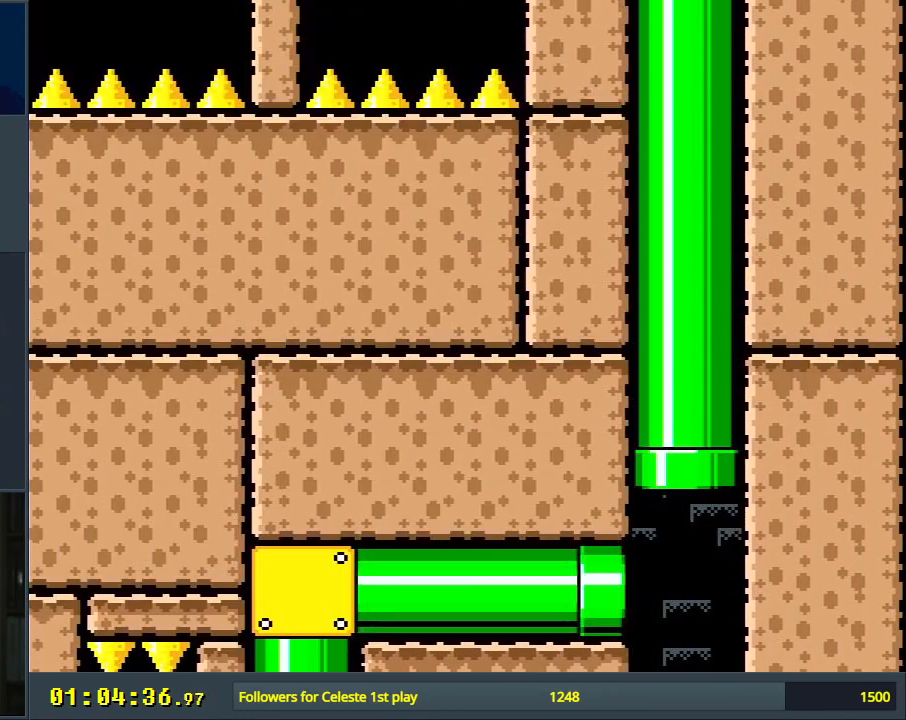
{"buttons": ["B", "Y"], "events": []}
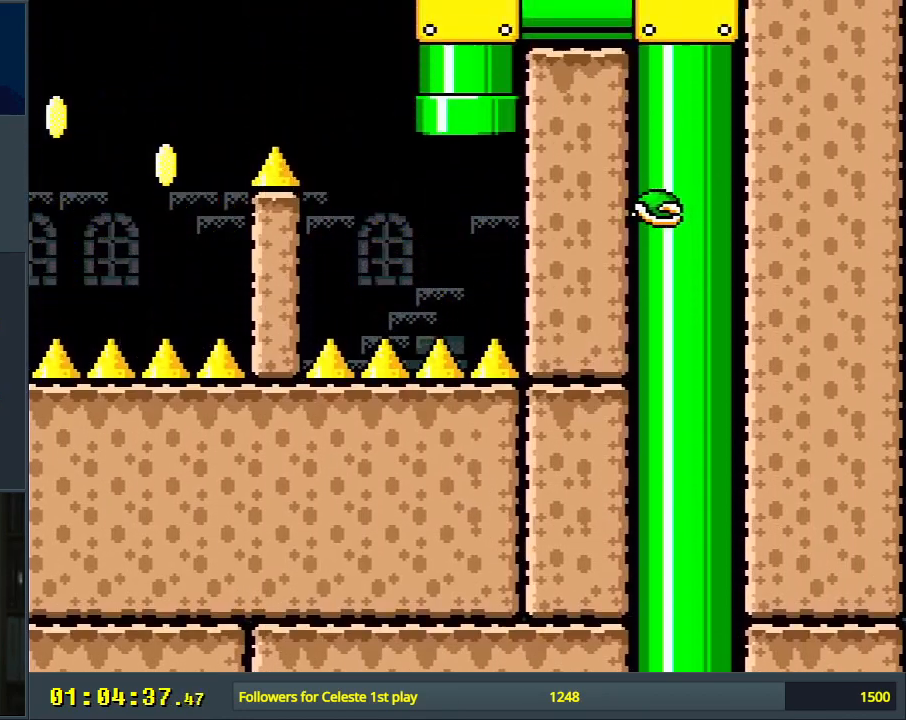
{"buttons": ["B", "Y"], "events": []}
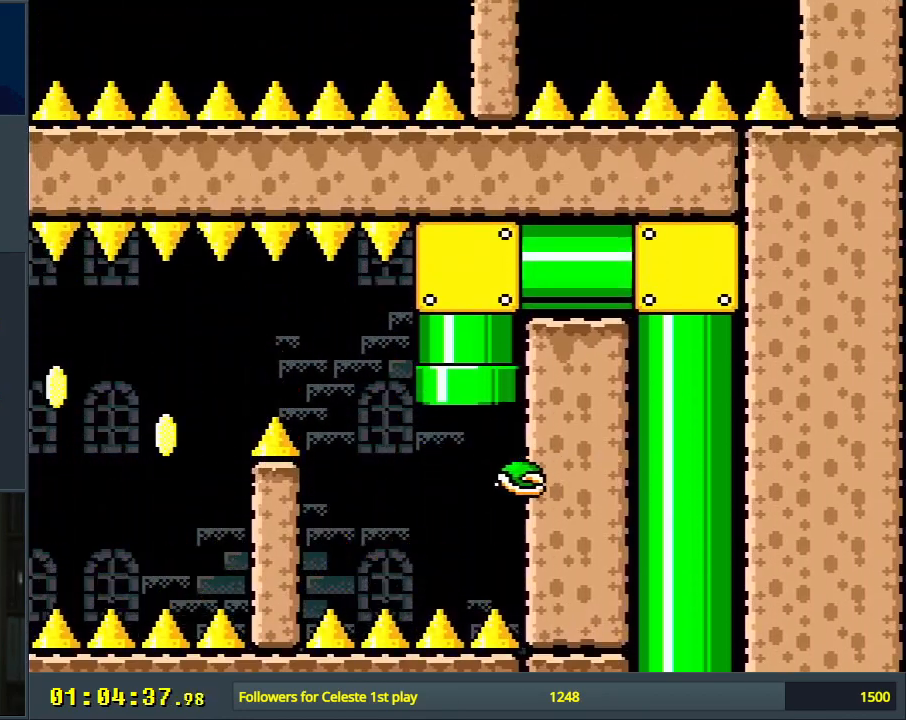
{"buttons": ["X"], "events": [[150, "X", "down"], [200, "B", "up"], [200, "Y", "up"]]}
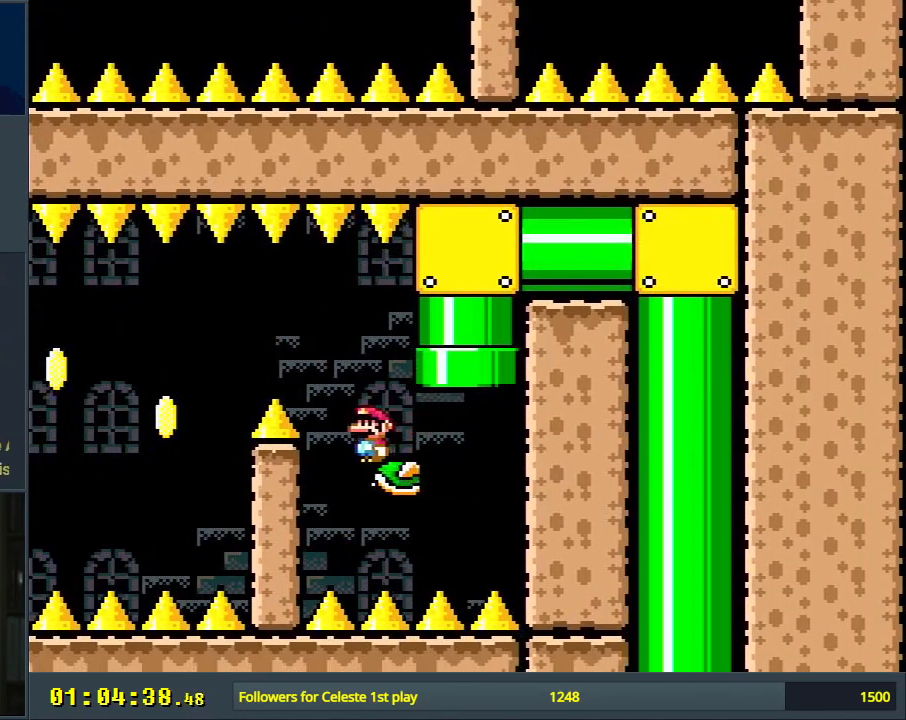
{"buttons": ["X"], "events": [[50, "A", "down"], [50, "DPAD_LEFT", "down"], [367, "DPAD_LEFT", "up"], [400, "A", "up"]]}
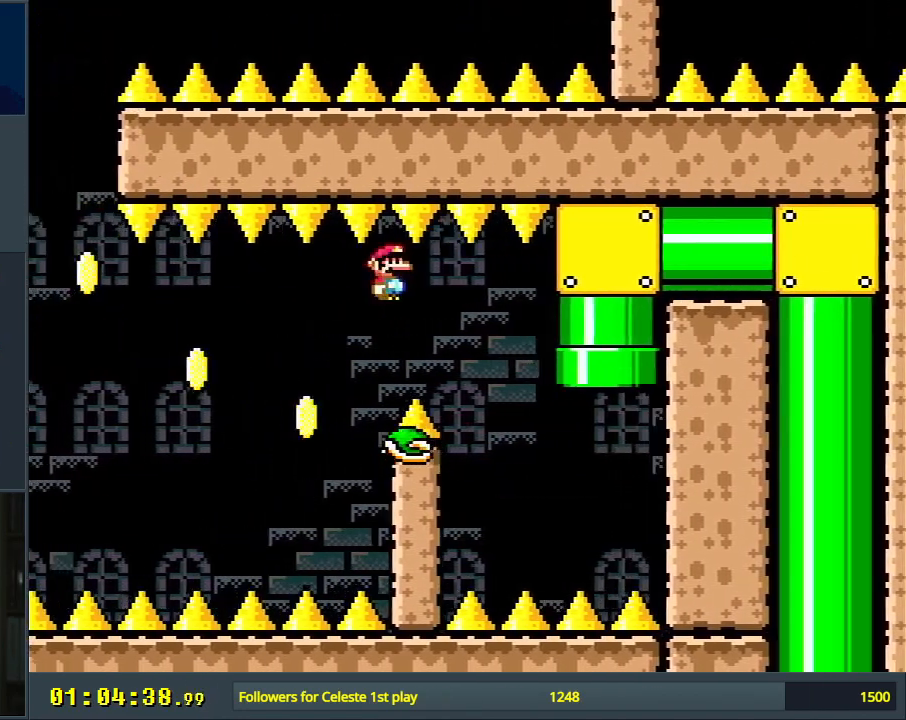
{"buttons": ["Y"], "events": [[17, "A", "down"], [83, "DPAD_RIGHT", "down"], [217, "DPAD_RIGHT", "up"], [300, "A", "up"], [417, "X", "up"], [450, "Y", "down"]]}
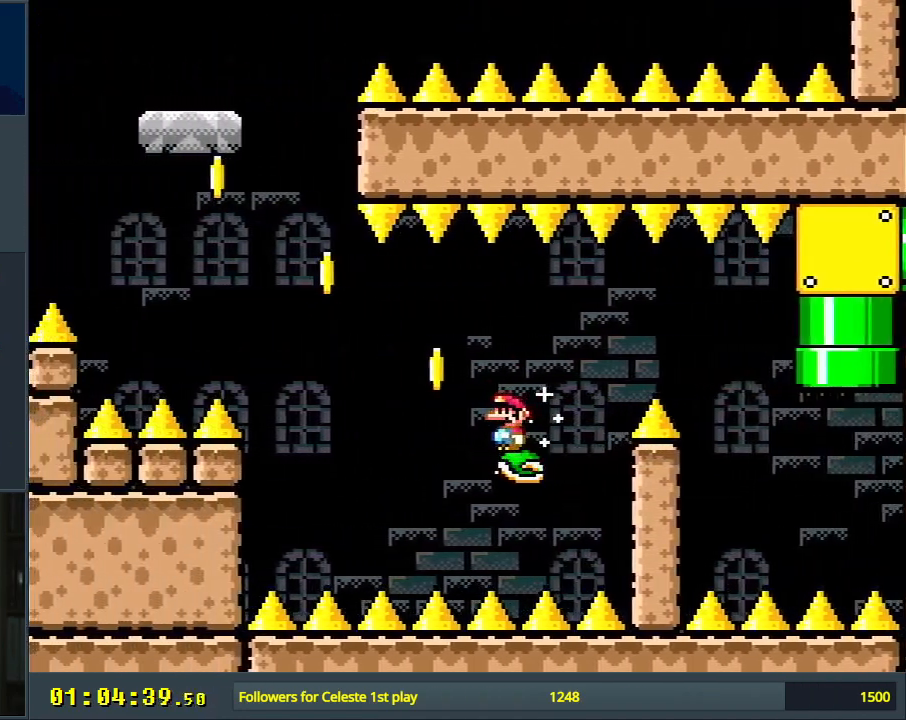
{"buttons": ["Y"], "events": [[233, "DPAD_LEFT", "down"], [283, "DPAD_LEFT", "up"]]}
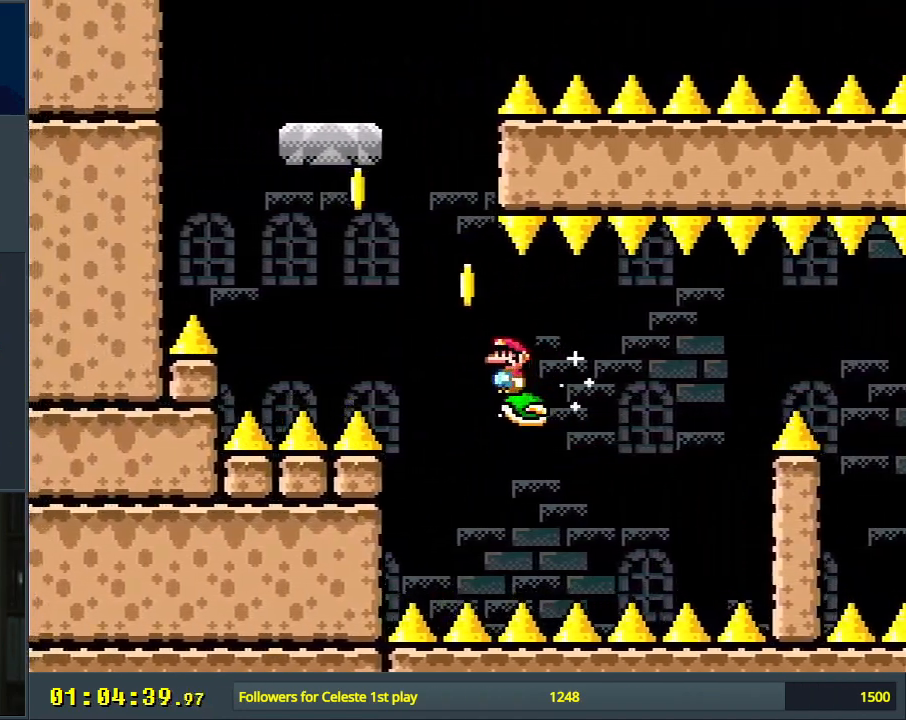
{"buttons": ["Y"], "events": []}
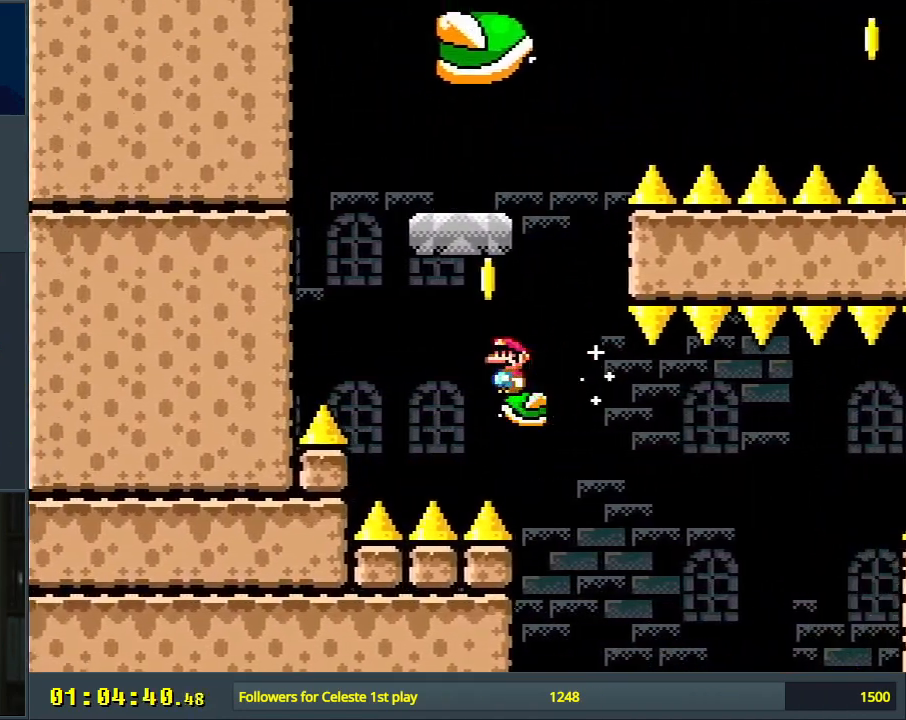
{"buttons": ["B", "Y"], "events": [[250, "B", "down"]]}
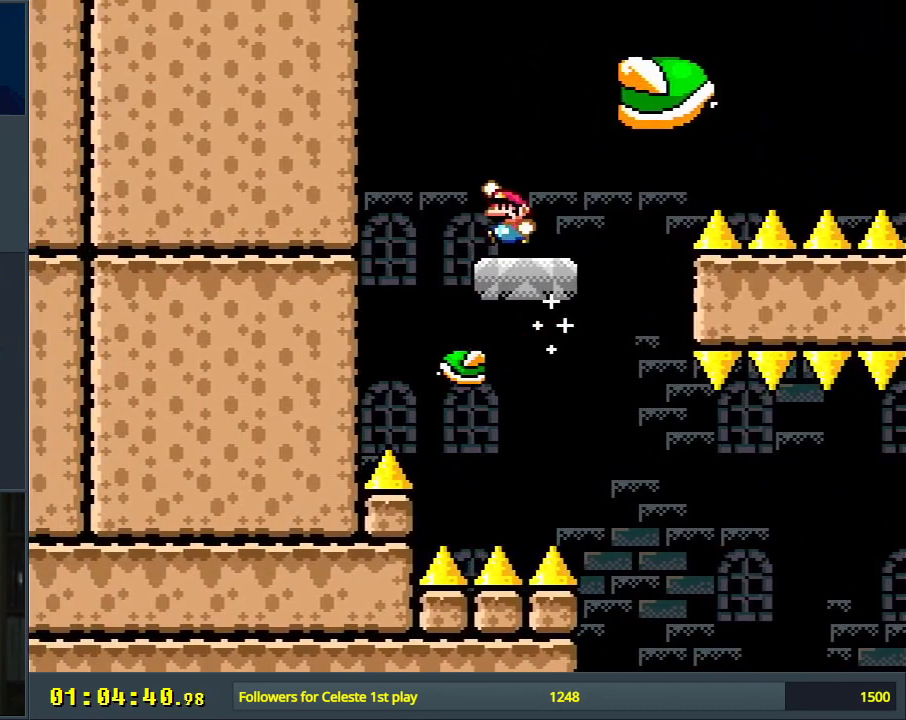
{"buttons": ["B", "Y", "DPAD_RIGHT"], "events": [[17, "B", "up"], [33, "DPAD_RIGHT", "down"], [333, "B", "down"]]}
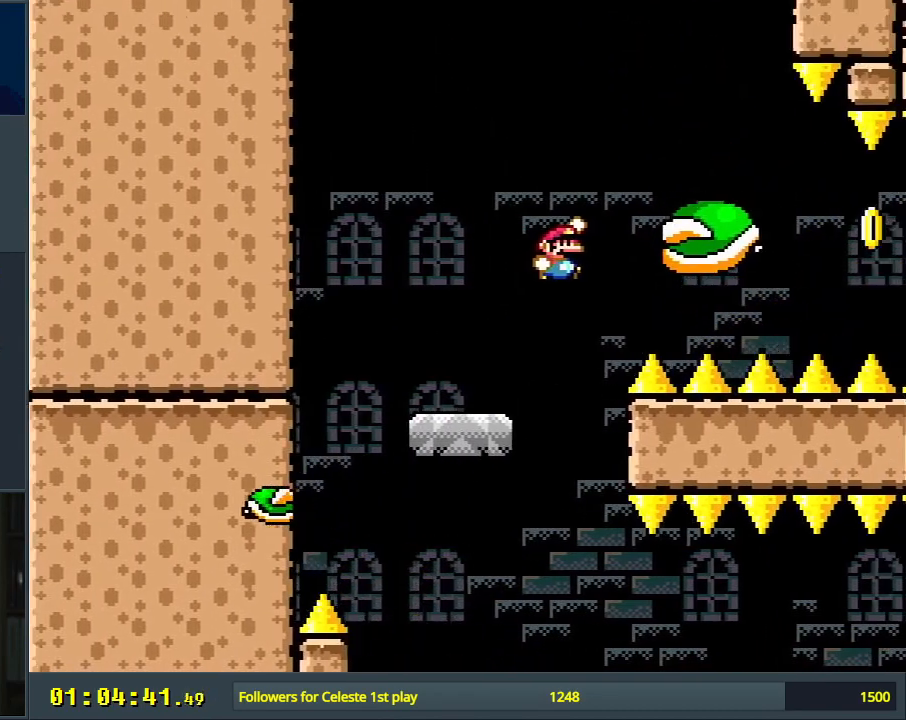
{"buttons": ["Y", "DPAD_LEFT"], "events": [[267, "DPAD_RIGHT", "up"], [383, "B", "up"], [433, "DPAD_LEFT", "down"]]}
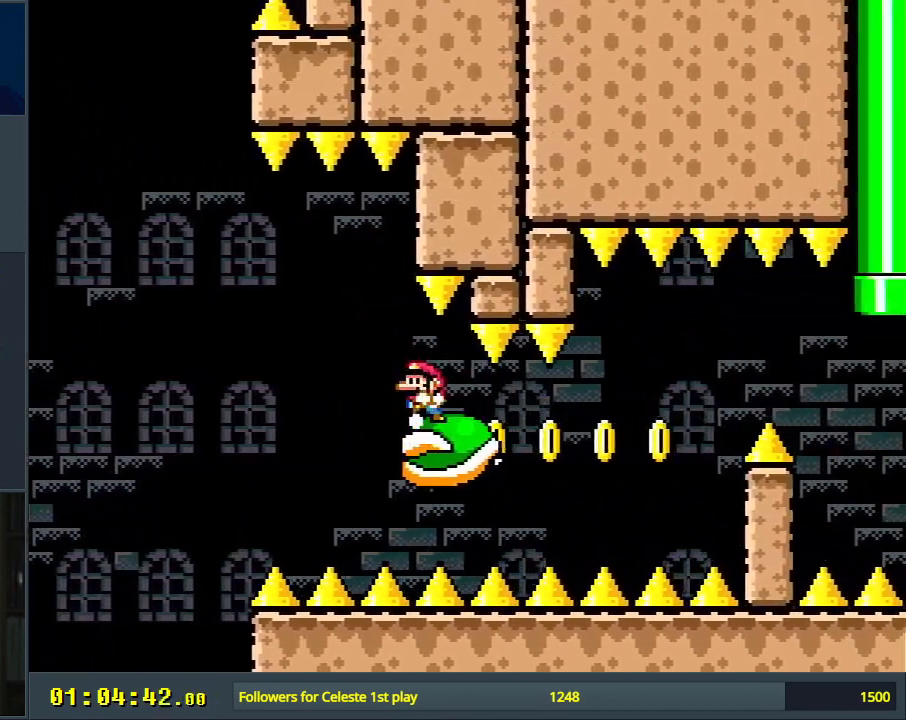
{"buttons": ["X"], "events": [[33, "DPAD_LEFT", "up"], [117, "Y", "up"], [150, "X", "down"]]}
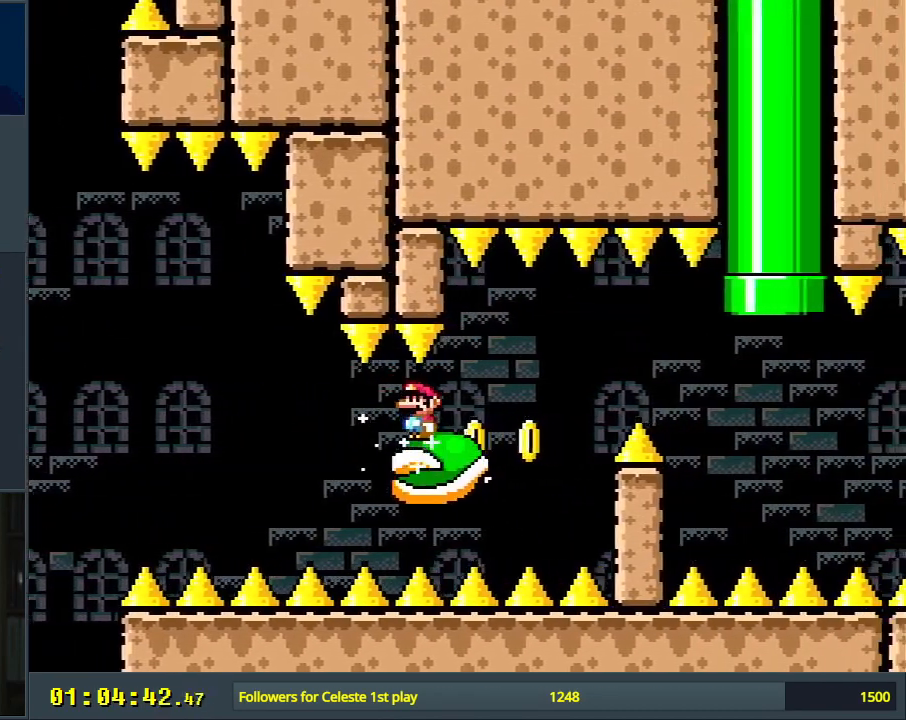
{"buttons": ["X"], "events": []}
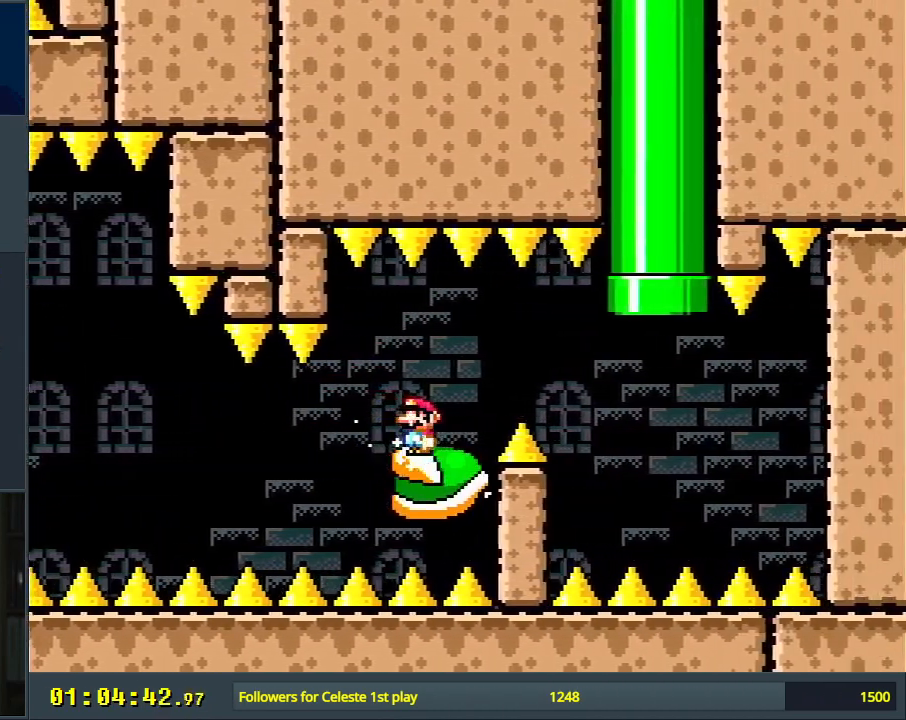
{"buttons": ["A", "X"], "events": [[67, "DPAD_RIGHT", "down"], [100, "A", "down"], [183, "A", "up"], [333, "A", "down"], [433, "DPAD_RIGHT", "up"]]}
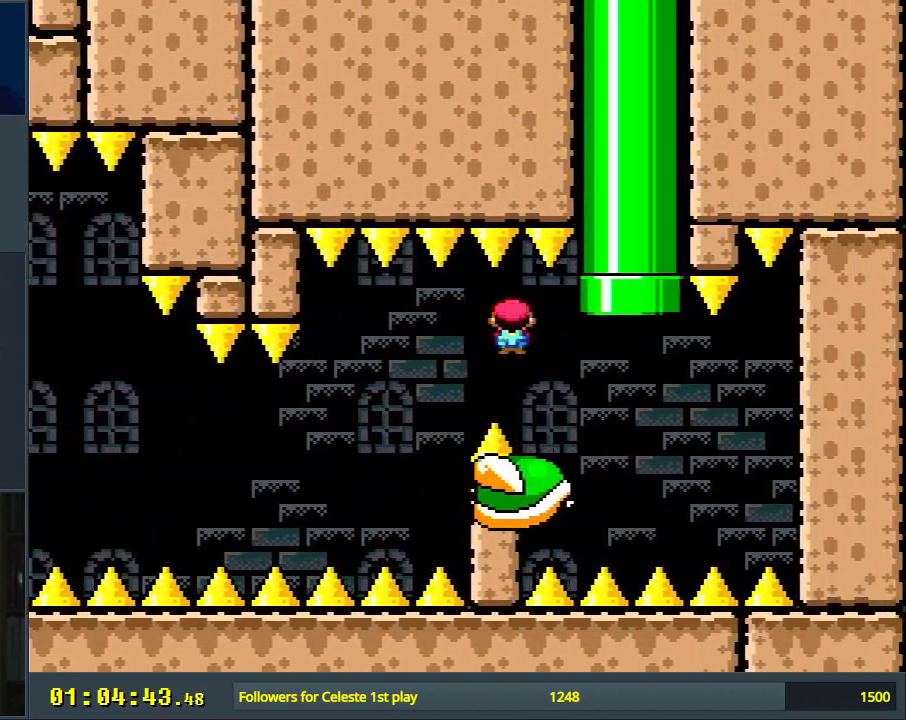
{"buttons": ["B", "Y", "DPAD_UP"], "events": [[83, "DPAD_LEFT", "down"], [183, "DPAD_LEFT", "up"], [200, "A", "up"], [250, "X", "up"], [250, "Y", "down"], [500, "B", "down"], [500, "DPAD_UP", "down"]]}
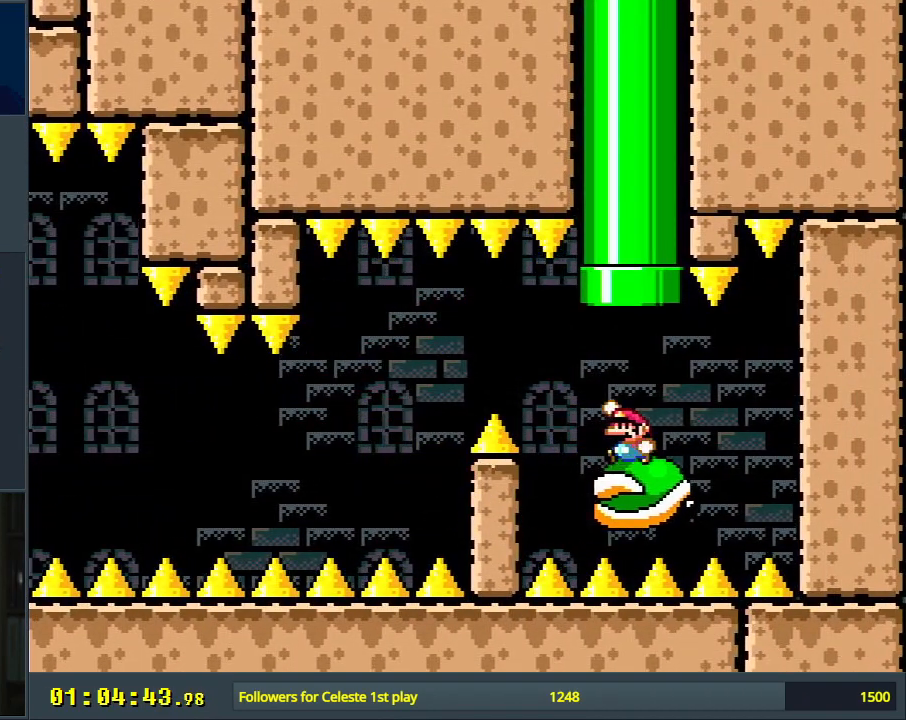
{"buttons": ["B", "Y"], "events": [[417, "DPAD_UP", "up"]]}
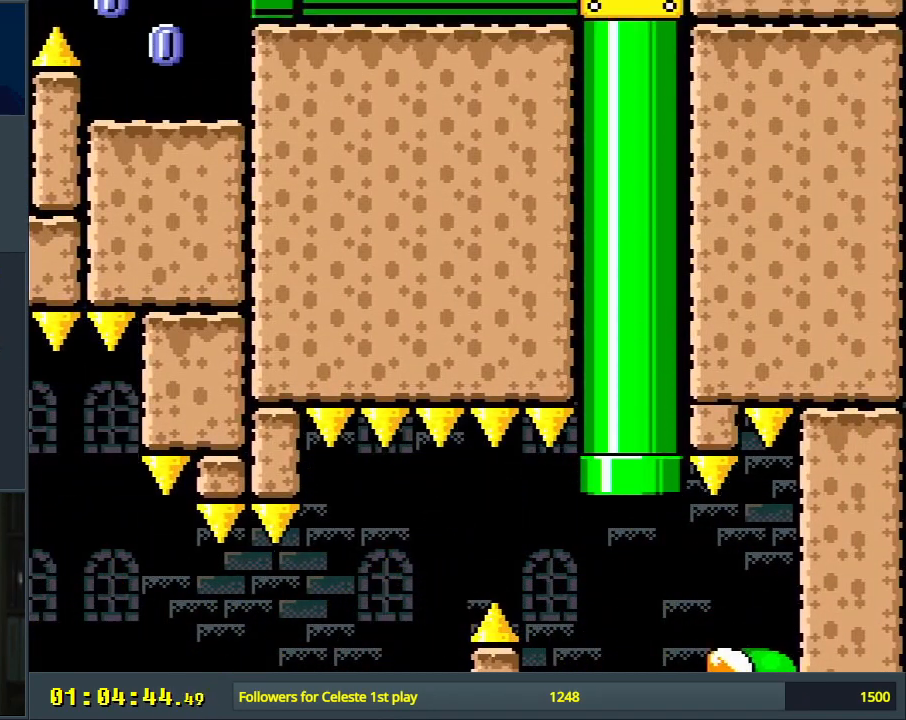
{"buttons": ["B", "Y"], "events": []}
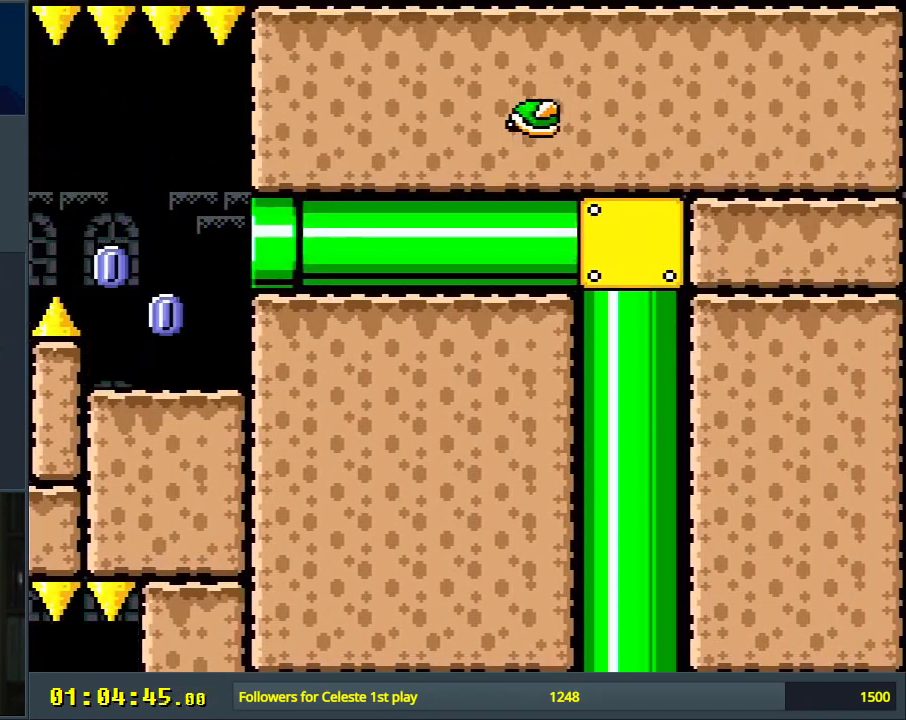
{"buttons": ["X"], "events": [[317, "X", "down"], [333, "B", "up"], [333, "Y", "up"]]}
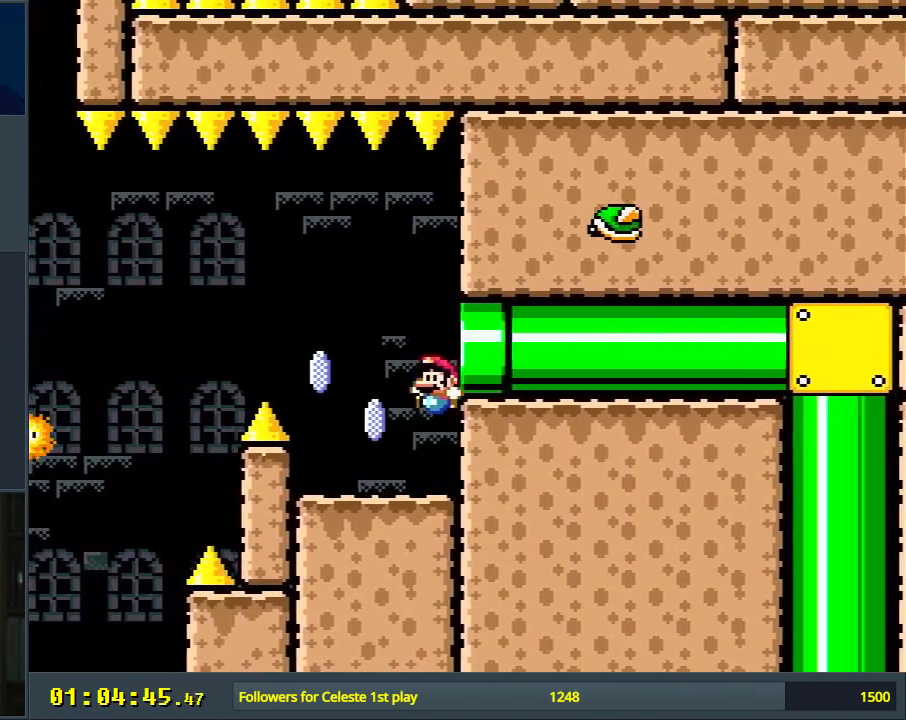
{"buttons": ["A", "X", "DPAD_LEFT"], "events": [[133, "DPAD_LEFT", "down"], [367, "A", "down"]]}
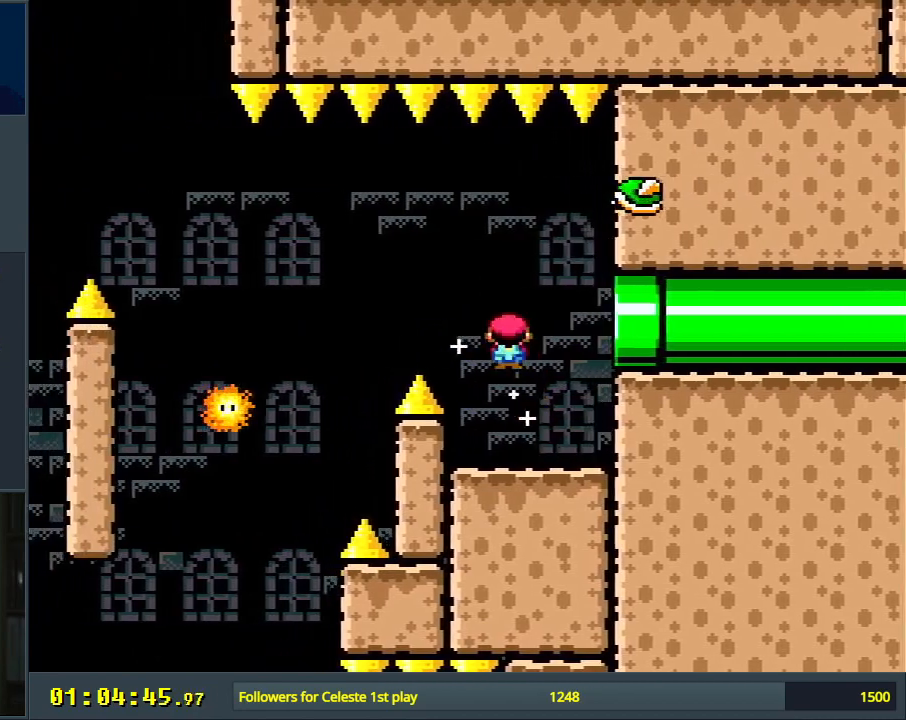
{"buttons": ["A", "X", "DPAD_LEFT"], "events": [[300, "A", "up"], [383, "A", "down"]]}
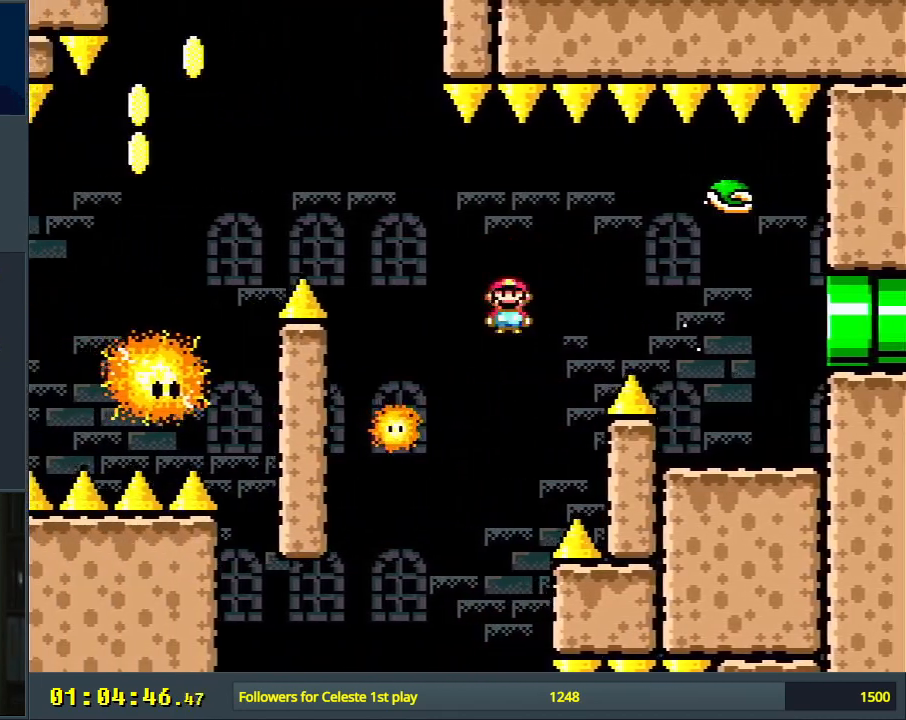
{"buttons": ["A", "X", "DPAD_LEFT"], "events": [[50, "DPAD_LEFT", "up"], [133, "DPAD_RIGHT", "down"], [217, "DPAD_LEFT", "down"], [217, "DPAD_RIGHT", "up"]]}
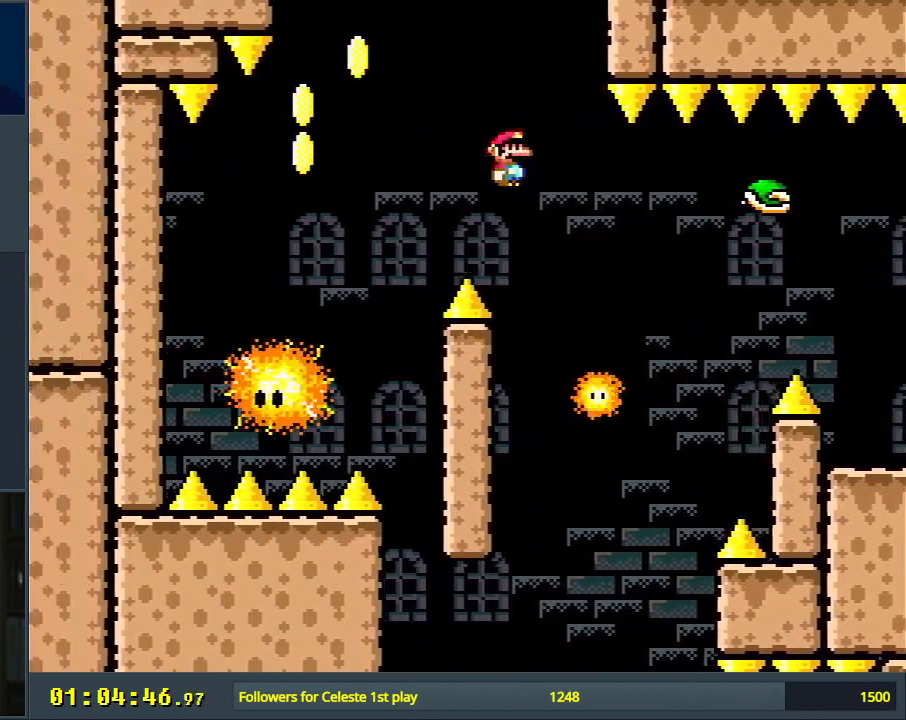
{"buttons": ["A", "X"], "events": [[150, "A", "up"], [233, "DPAD_LEFT", "up"], [350, "A", "down"], [350, "DPAD_RIGHT", "down"], [483, "DPAD_RIGHT", "up"]]}
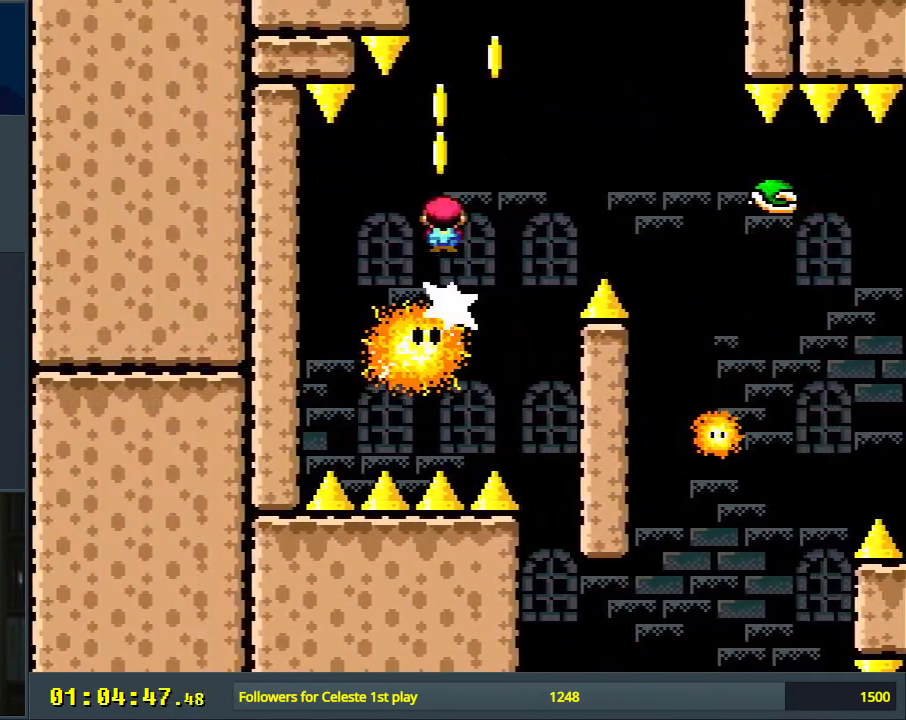
{"buttons": ["A", "X", "DPAD_RIGHT"], "events": [[183, "DPAD_RIGHT", "down"], [283, "DPAD_RIGHT", "up"], [483, "DPAD_RIGHT", "down"]]}
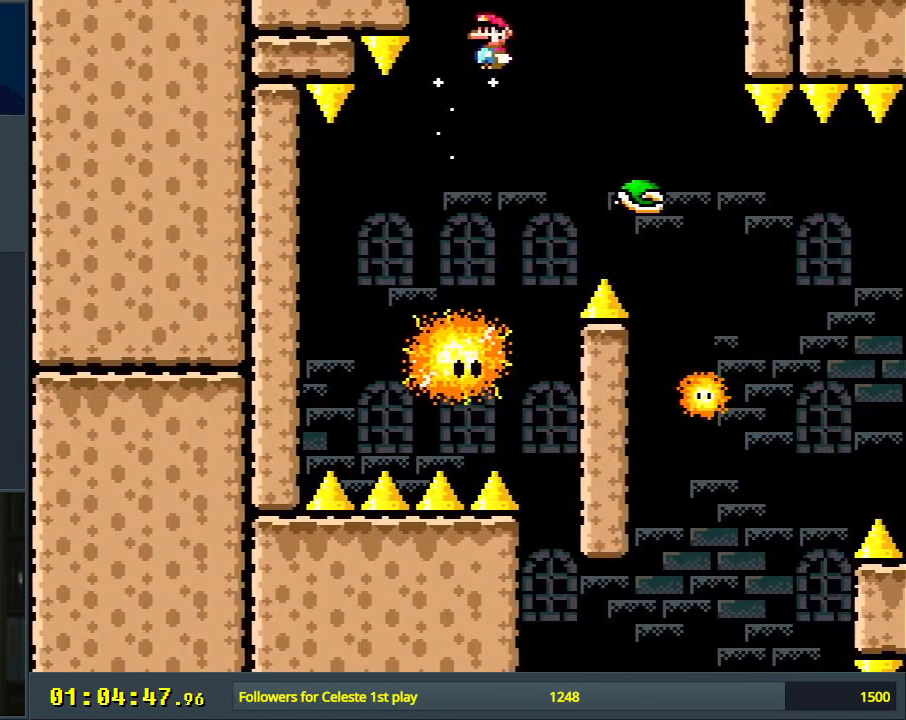
{"buttons": ["B", "Y", "DPAD_LEFT"], "events": [[83, "A", "up"], [100, "Y", "down"], [117, "X", "up"], [233, "DPAD_RIGHT", "up"], [250, "B", "down"], [333, "DPAD_LEFT", "down"]]}
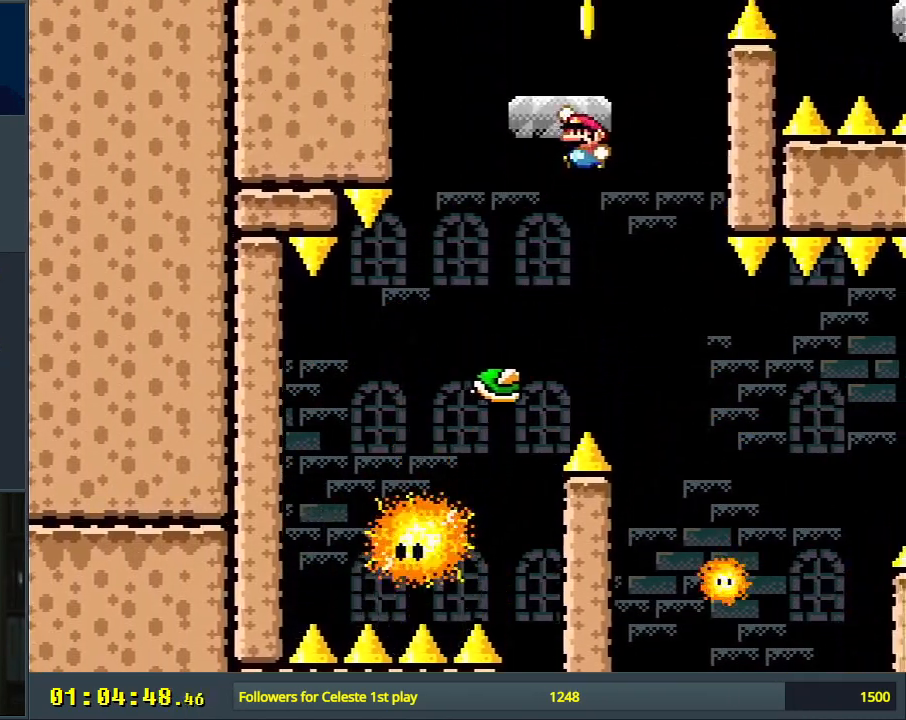
{"buttons": ["Y", "DPAD_RIGHT"], "events": [[117, "DPAD_LEFT", "up"], [200, "DPAD_RIGHT", "down"], [250, "B", "up"]]}
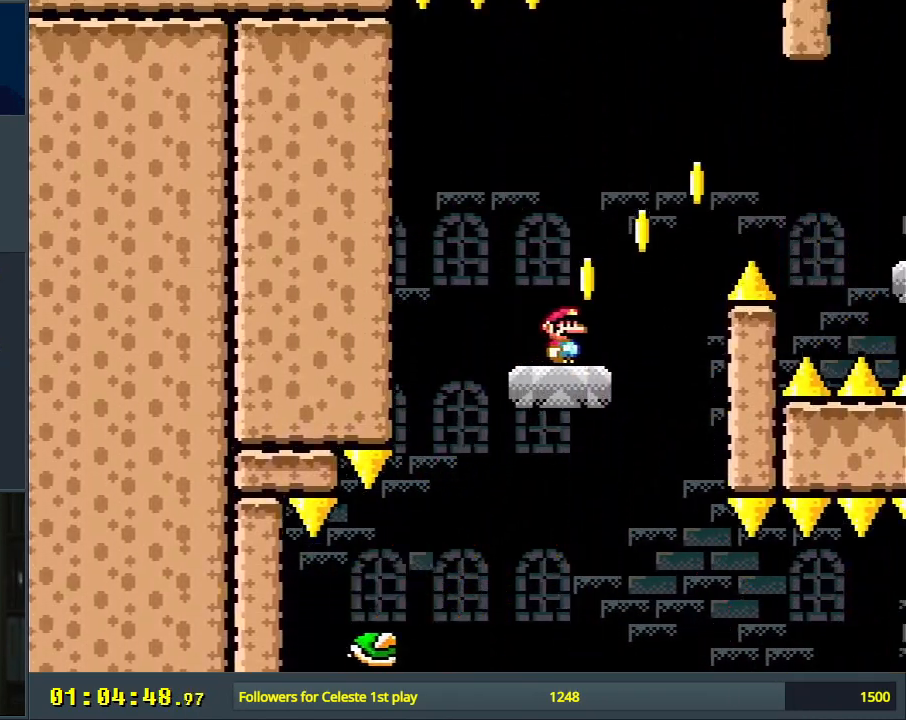
{"buttons": ["B", "Y", "DPAD_RIGHT"], "events": [[17, "B", "down"]]}